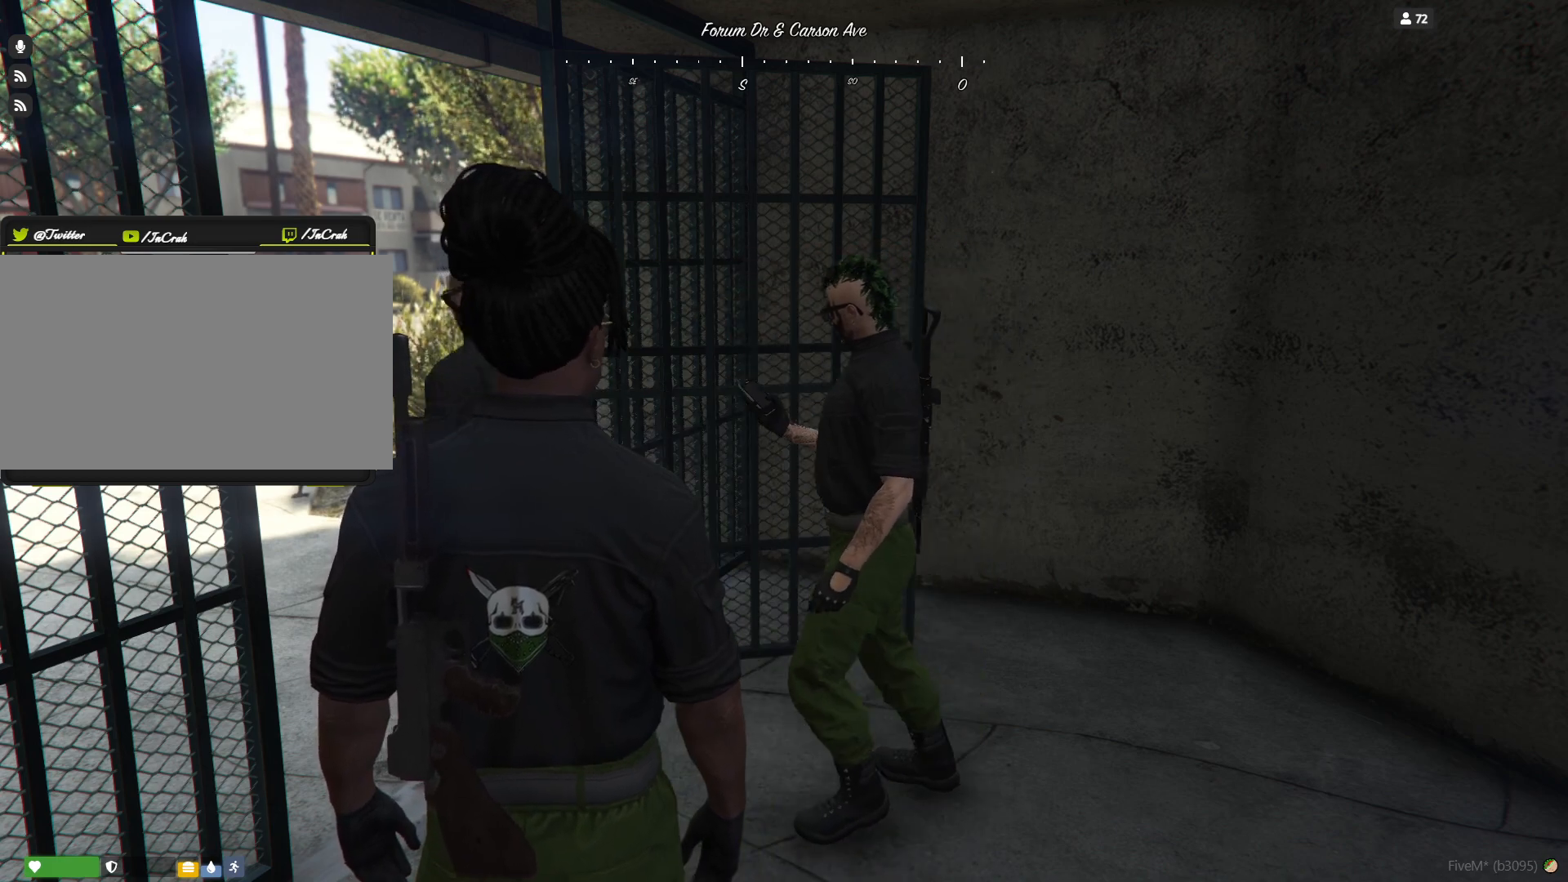
Gameplay with keyboard and mouse; each line is a JSON object with the keys held at the frame after it. "events" lists presses ("down") and releases ("up") of "a", "d", "e", "q", "r", "s", "space" and "w" between this image and that frame as [ms after this image, input, new state], when the widget could be followed in between. No other keys are recorded. Mouse buttons are not recorded. Not read: mouse_move.
{"keys": ["q"], "events": [[500, "q", "down"]]}
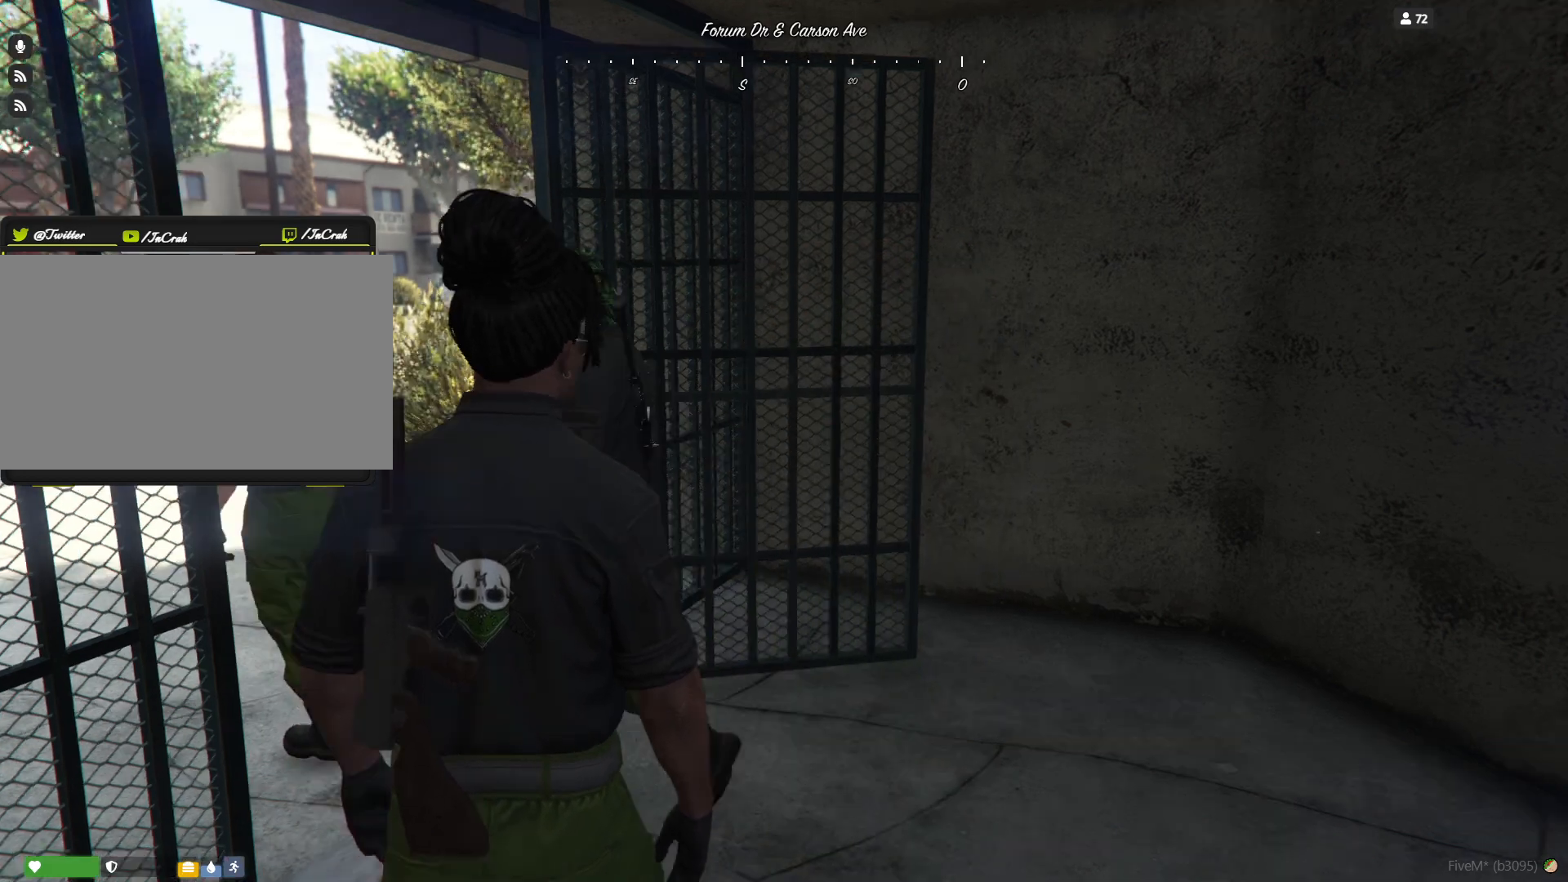
{"keys": [], "events": [[133, "q", "up"], [300, "q", "down"], [467, "q", "up"]]}
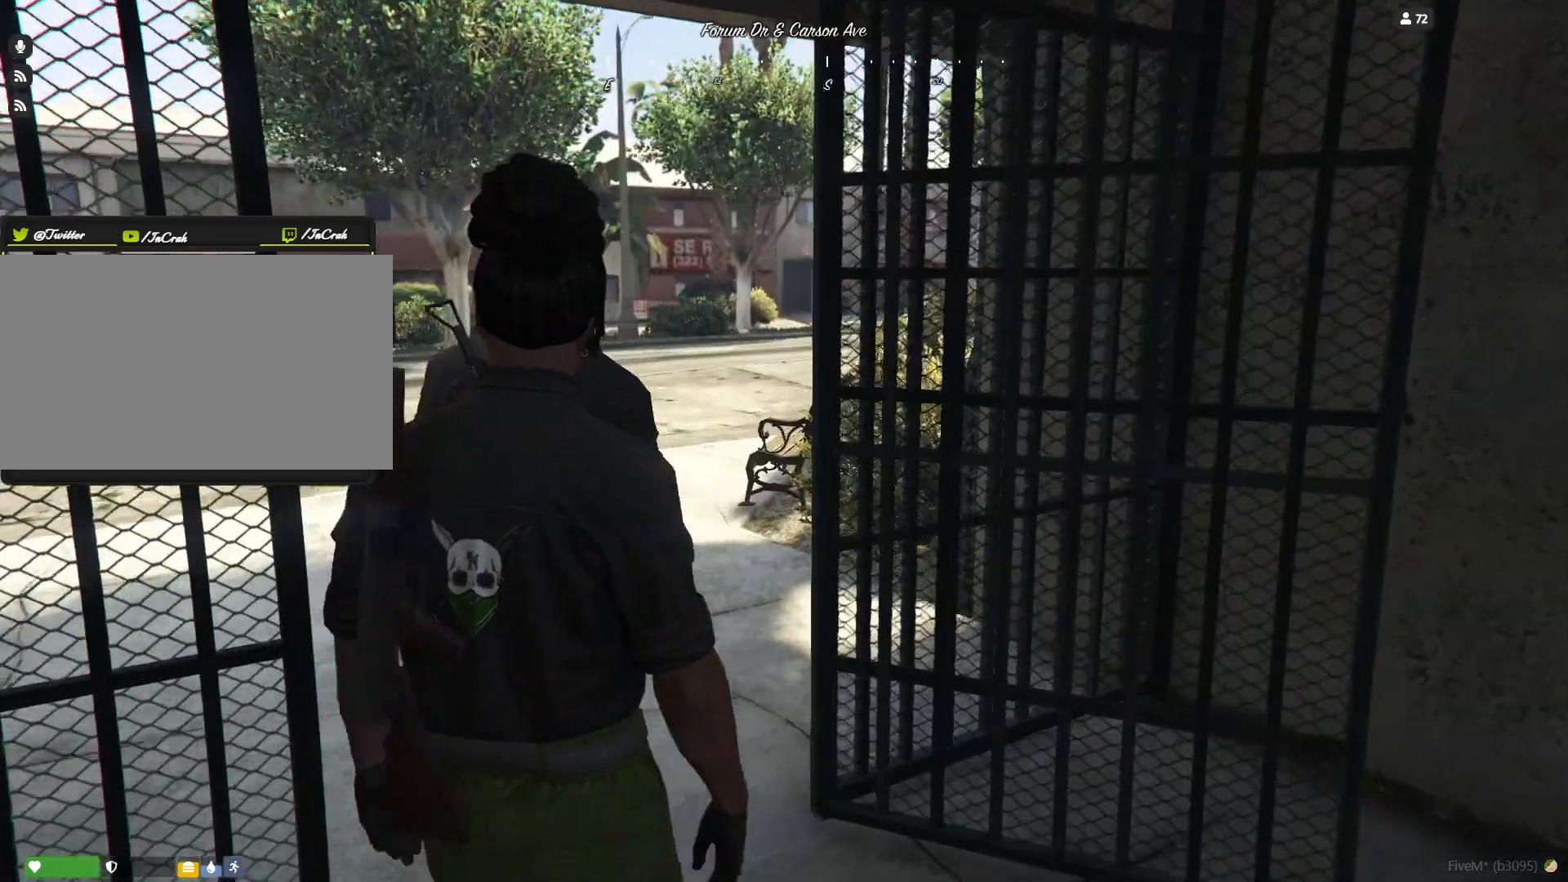
{"keys": [], "events": [[167, "q", "down"], [367, "q", "up"]]}
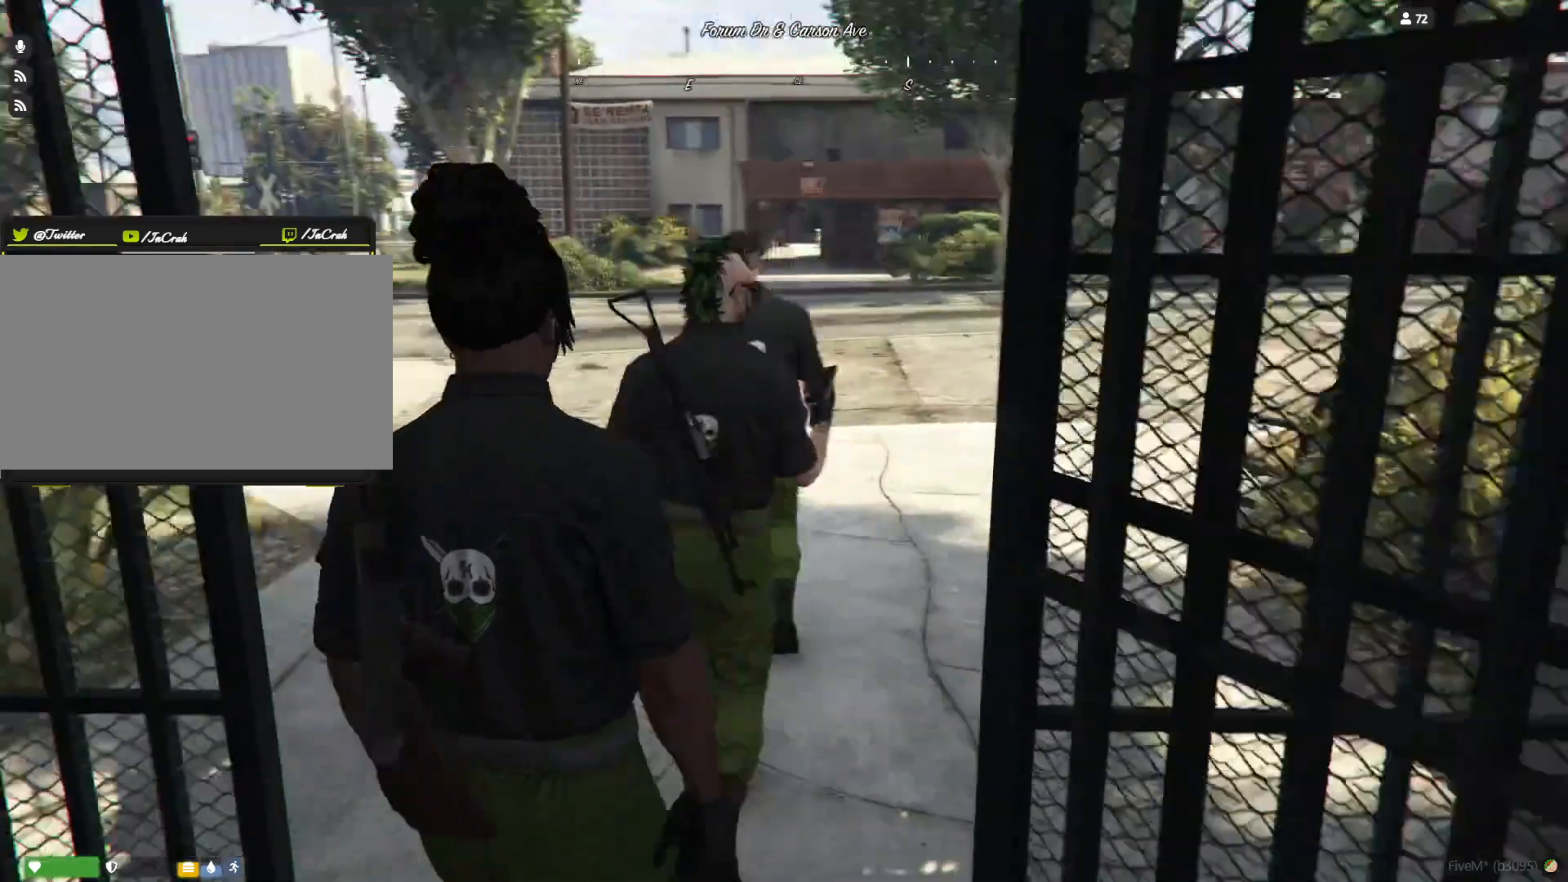
{"keys": [], "events": []}
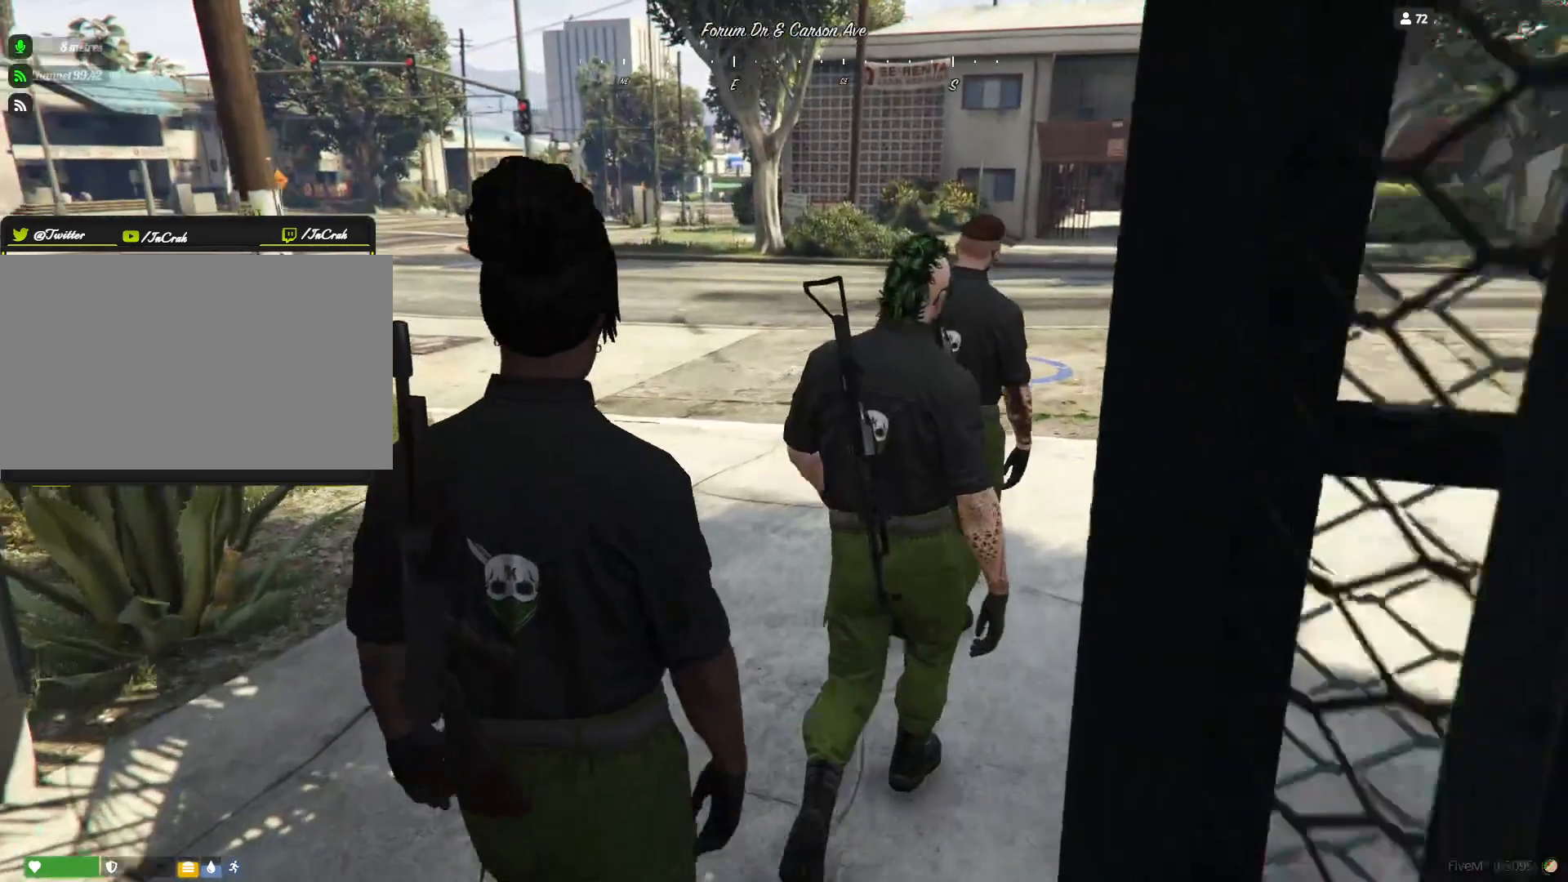
{"keys": [], "events": []}
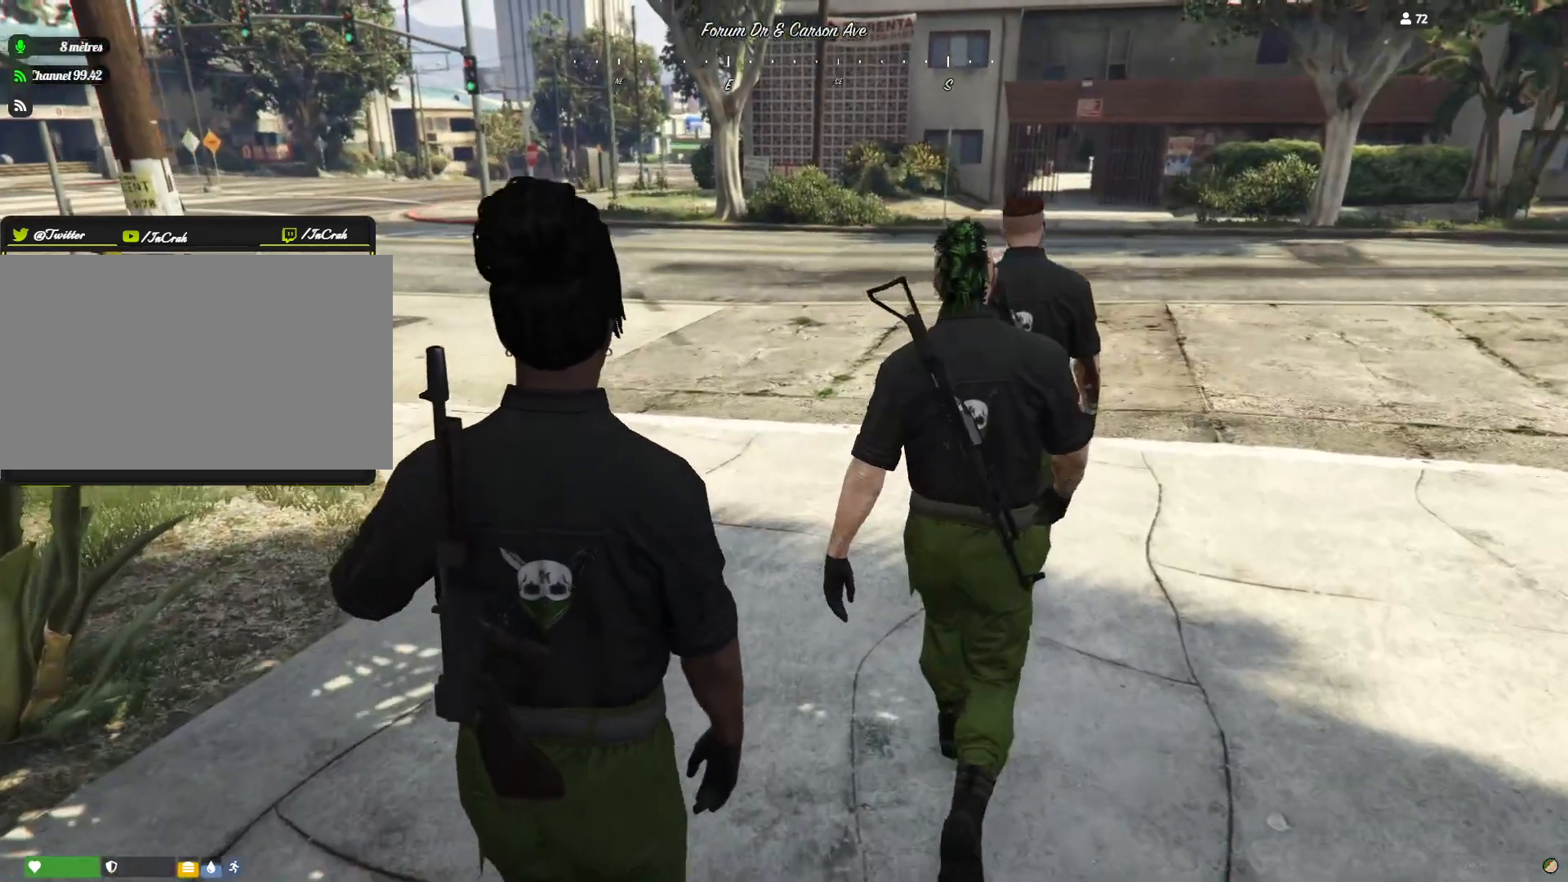
{"keys": [], "events": []}
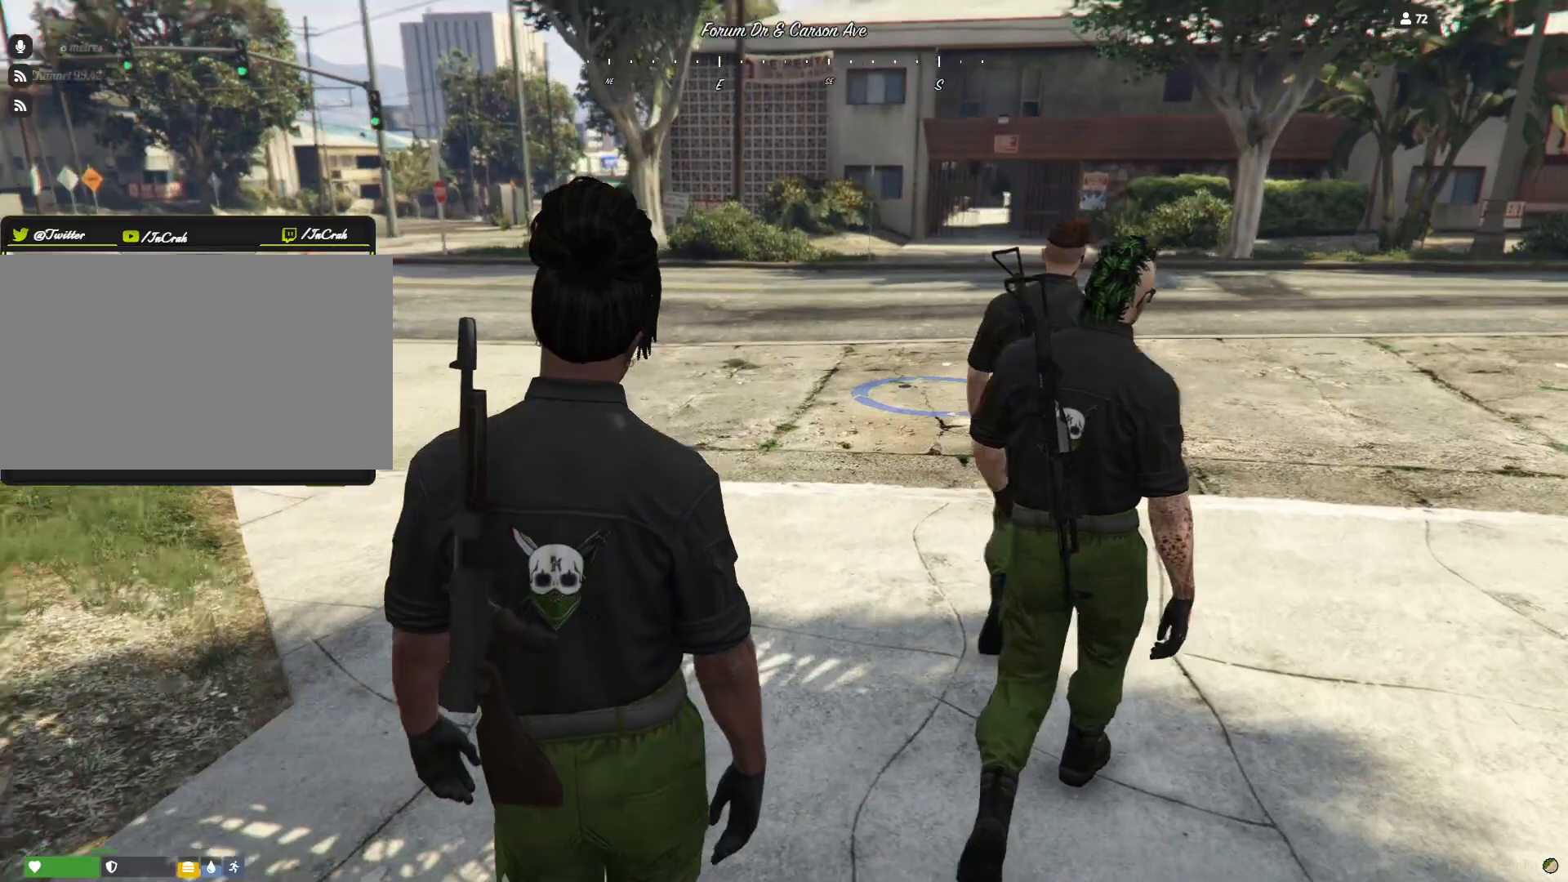
{"keys": ["q"], "events": [[200, "q", "down"]]}
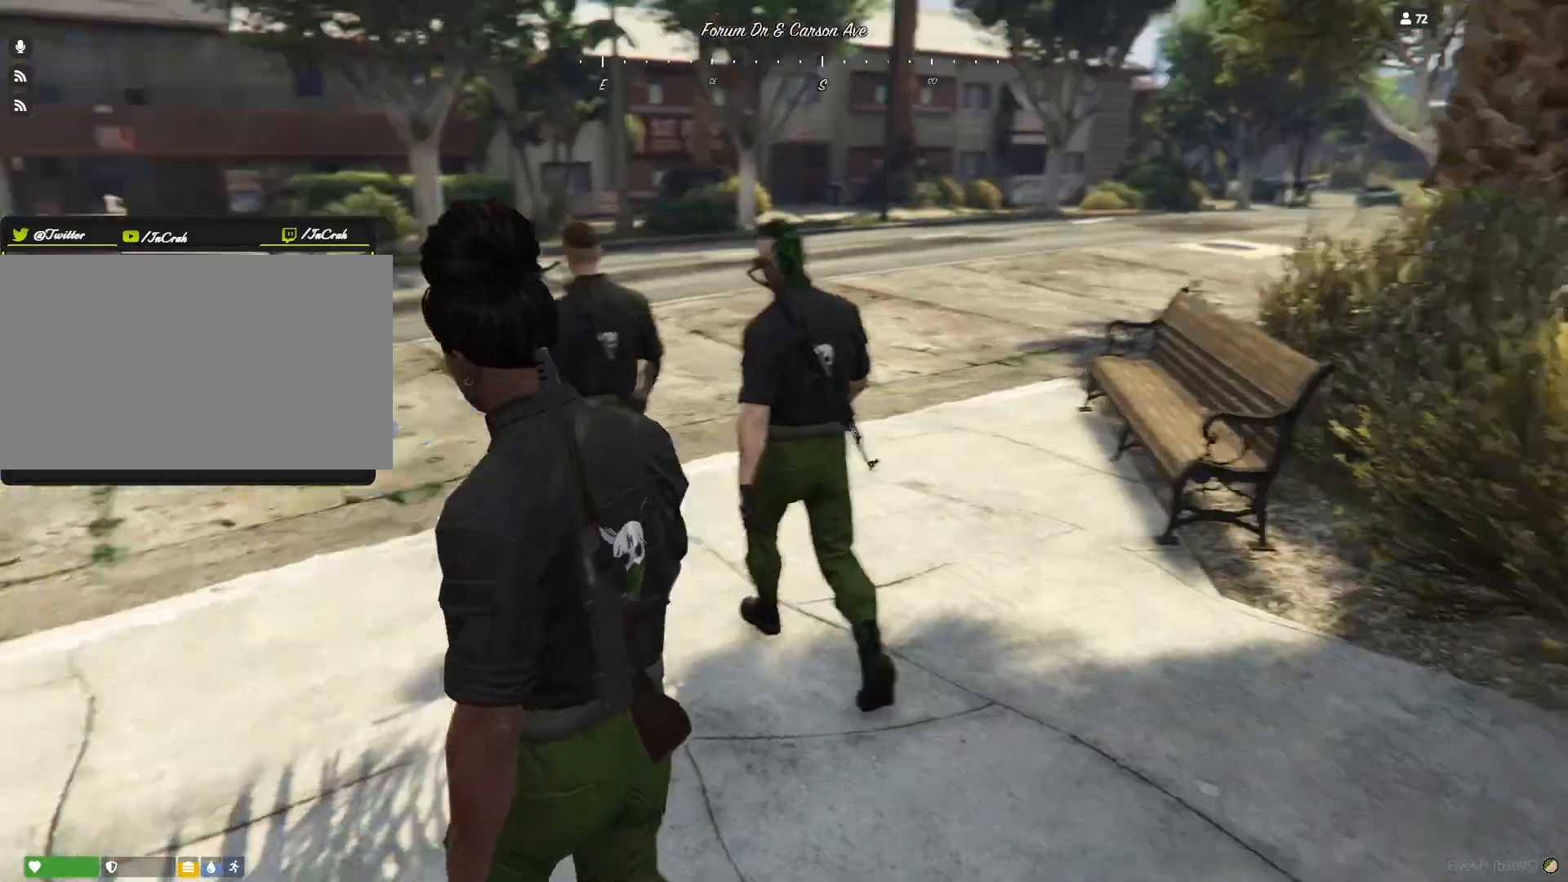
{"keys": ["q"], "events": []}
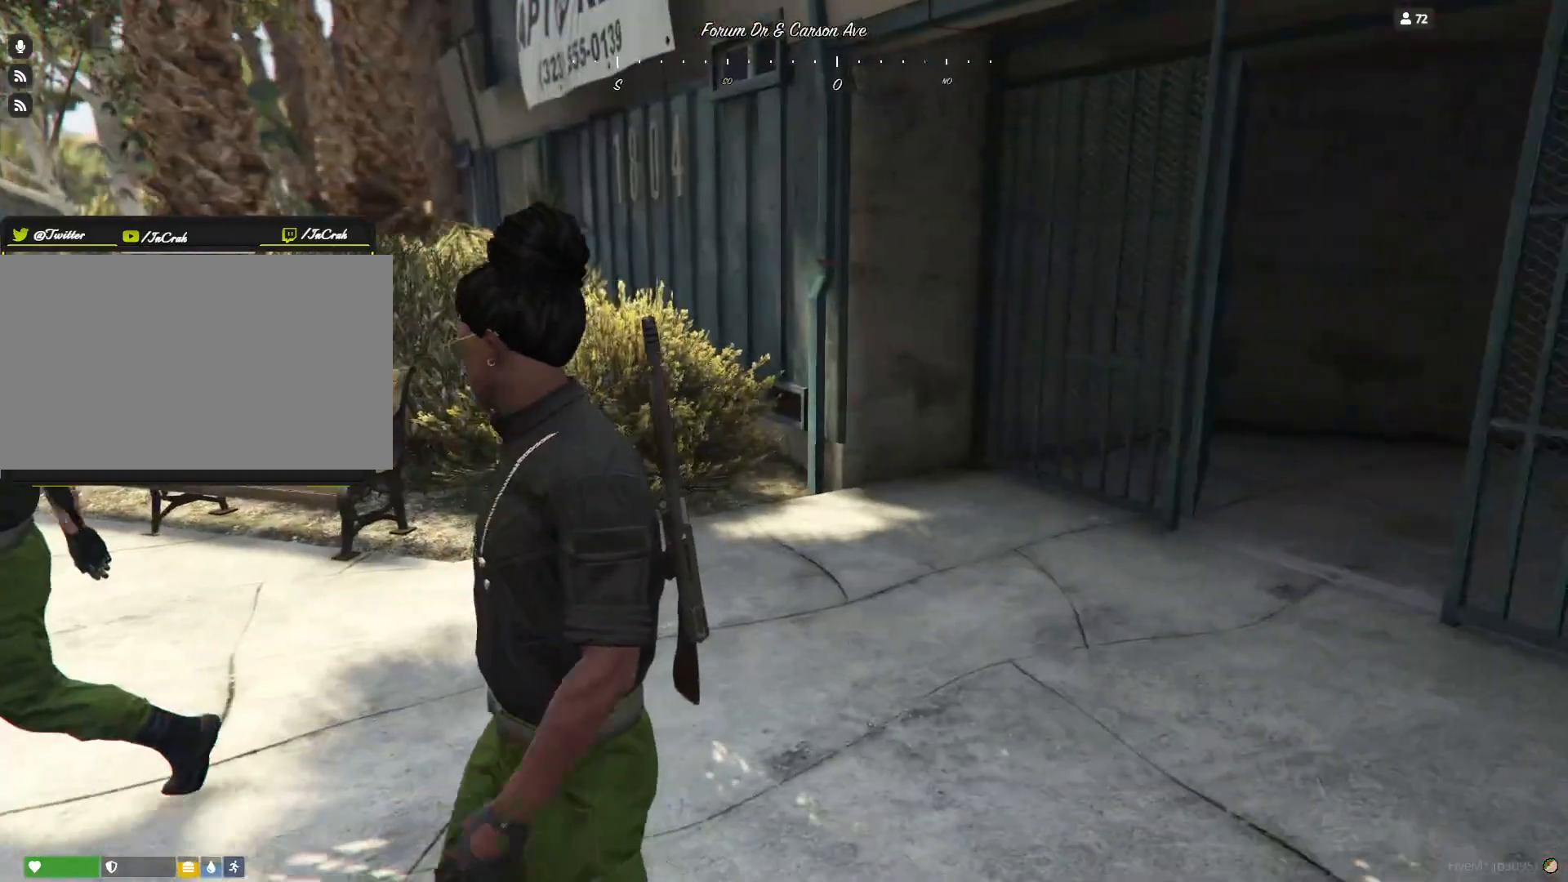
{"keys": [], "events": [[433, "q", "up"]]}